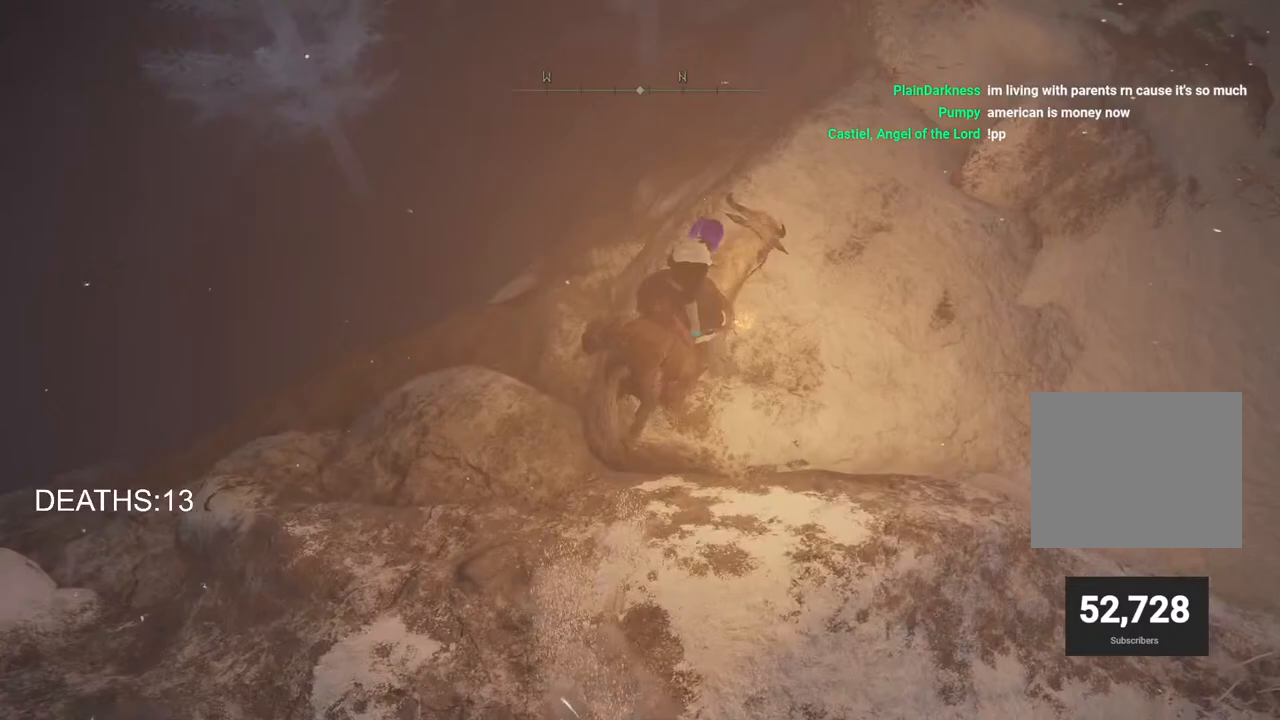
Gameplay with a controller (PlayStation layout); each line is a JSON object with the inputs held at the frame after it. "events" lists button and stick changes between this image and that frame as [ms after this image, input, new state], when the widget could be followed in between.
{"buttons": [], "left_stick": "up", "right_stick": "down-right", "events": [[100, "right_stick", "down"], [317, "right_stick", "down-right"], [350, "left_stick", "up"]]}
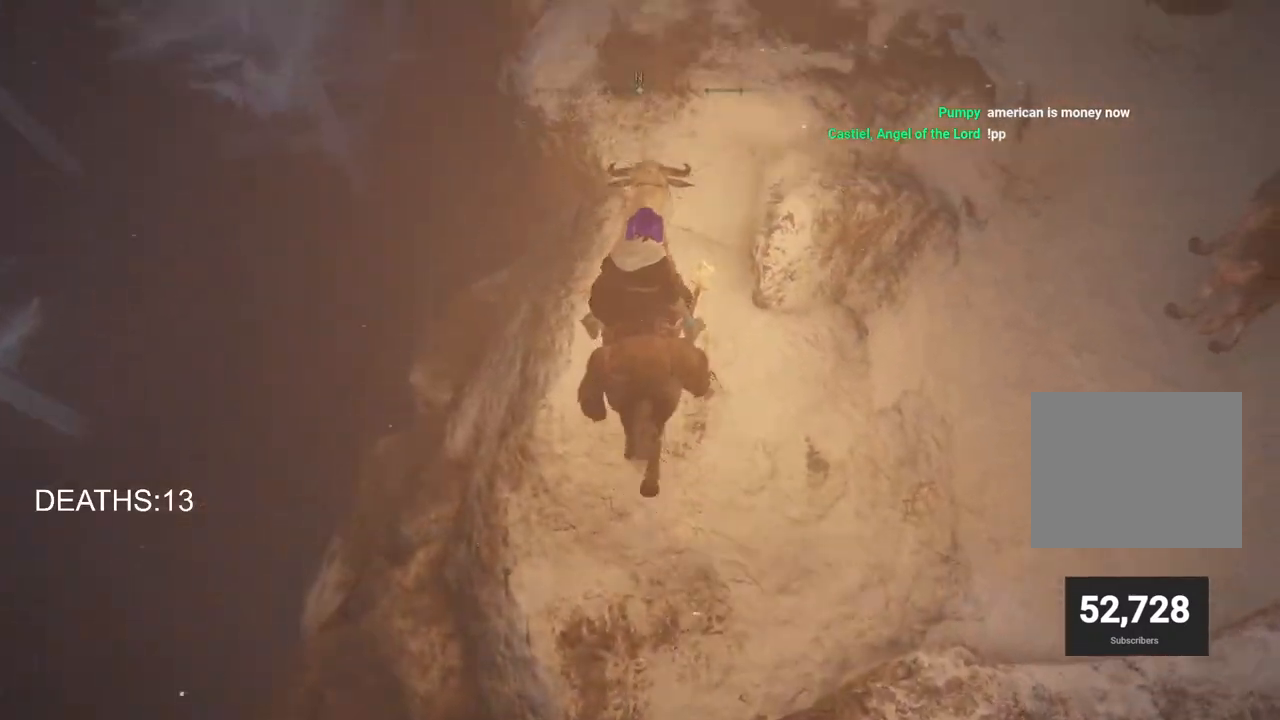
{"buttons": [], "left_stick": "up", "right_stick": "center", "events": [[67, "right_stick", "center"]]}
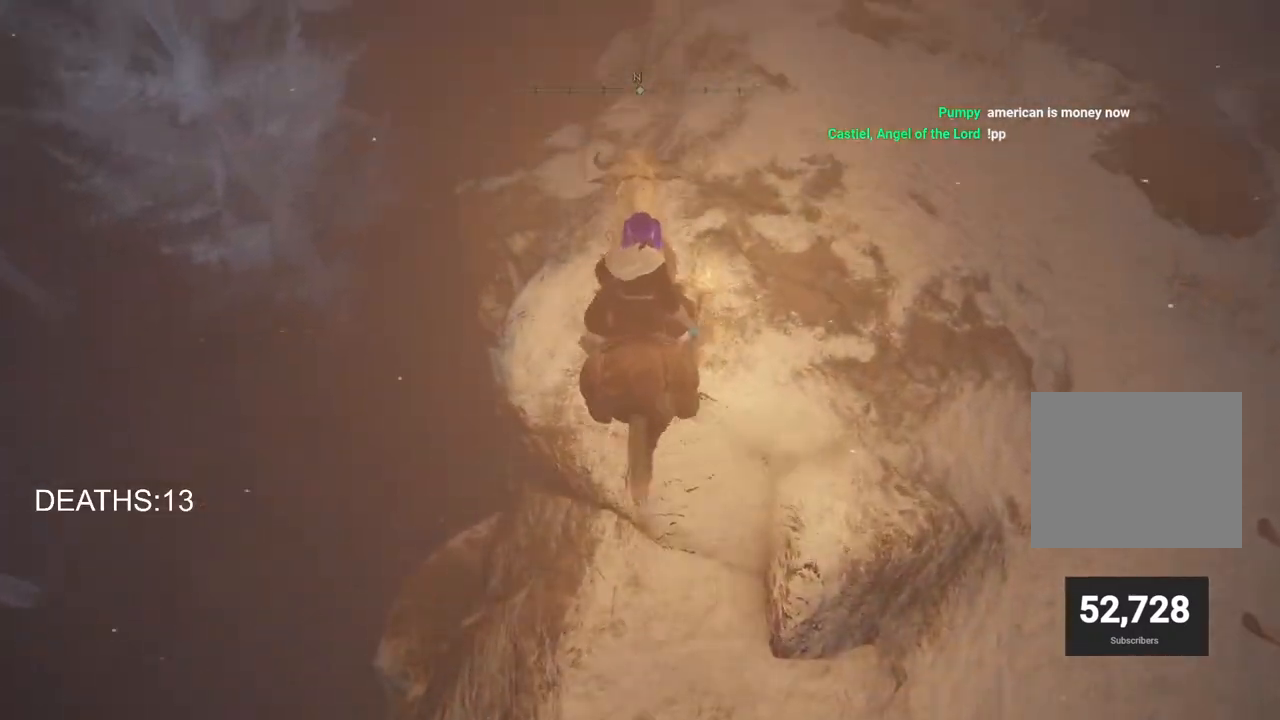
{"buttons": [], "left_stick": "up", "right_stick": "right", "events": [[417, "right_stick", "right"]]}
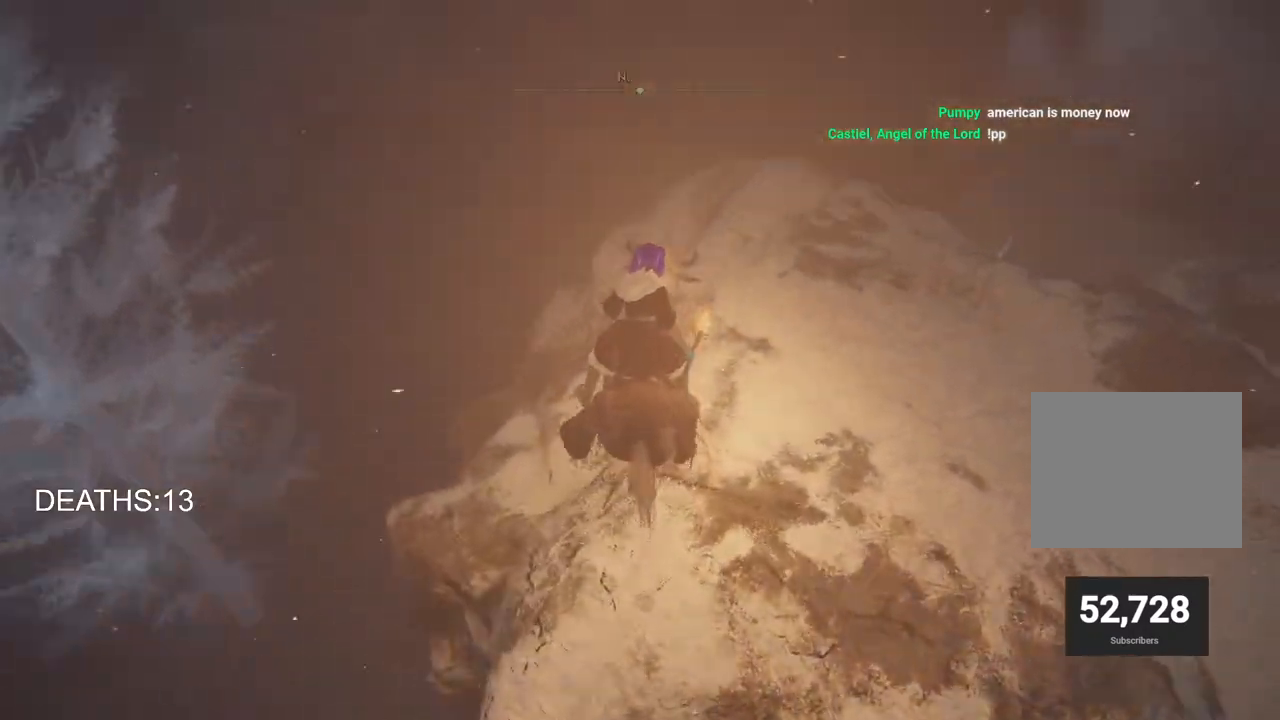
{"buttons": [], "left_stick": "up", "right_stick": "down-right", "events": [[317, "right_stick", "down-right"]]}
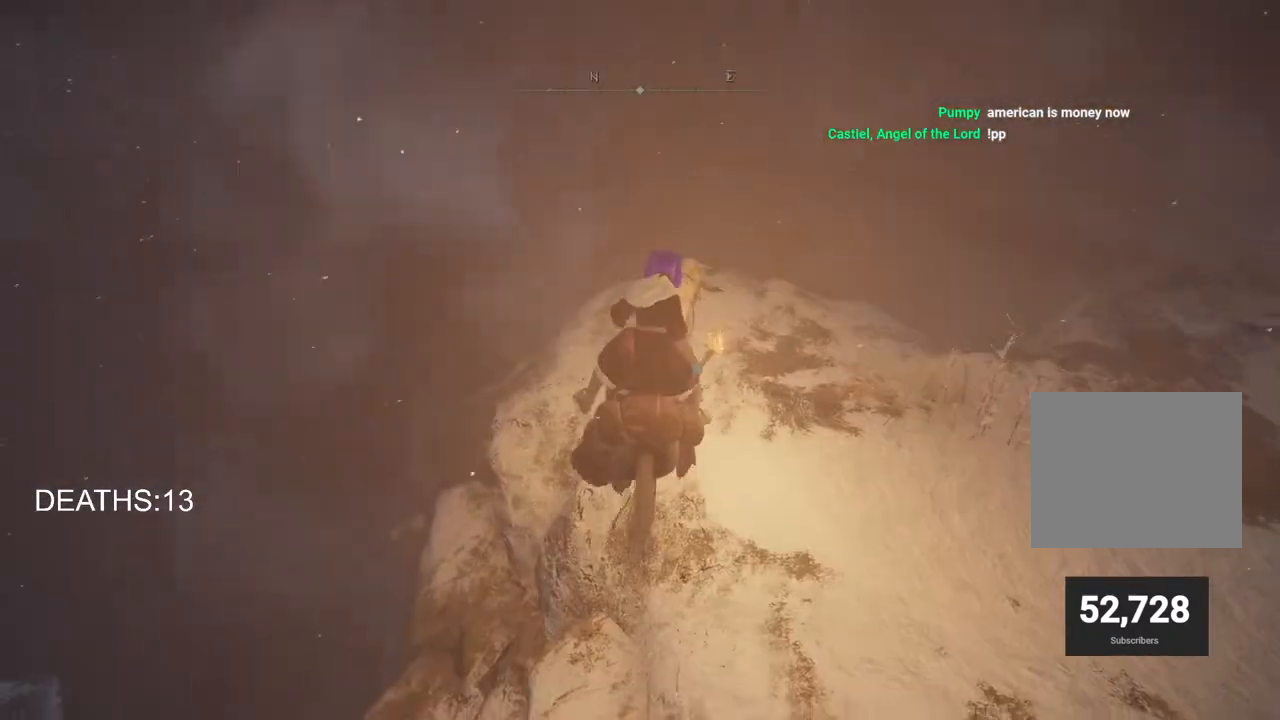
{"buttons": [], "left_stick": "up", "right_stick": "center", "events": [[83, "right_stick", "center"]]}
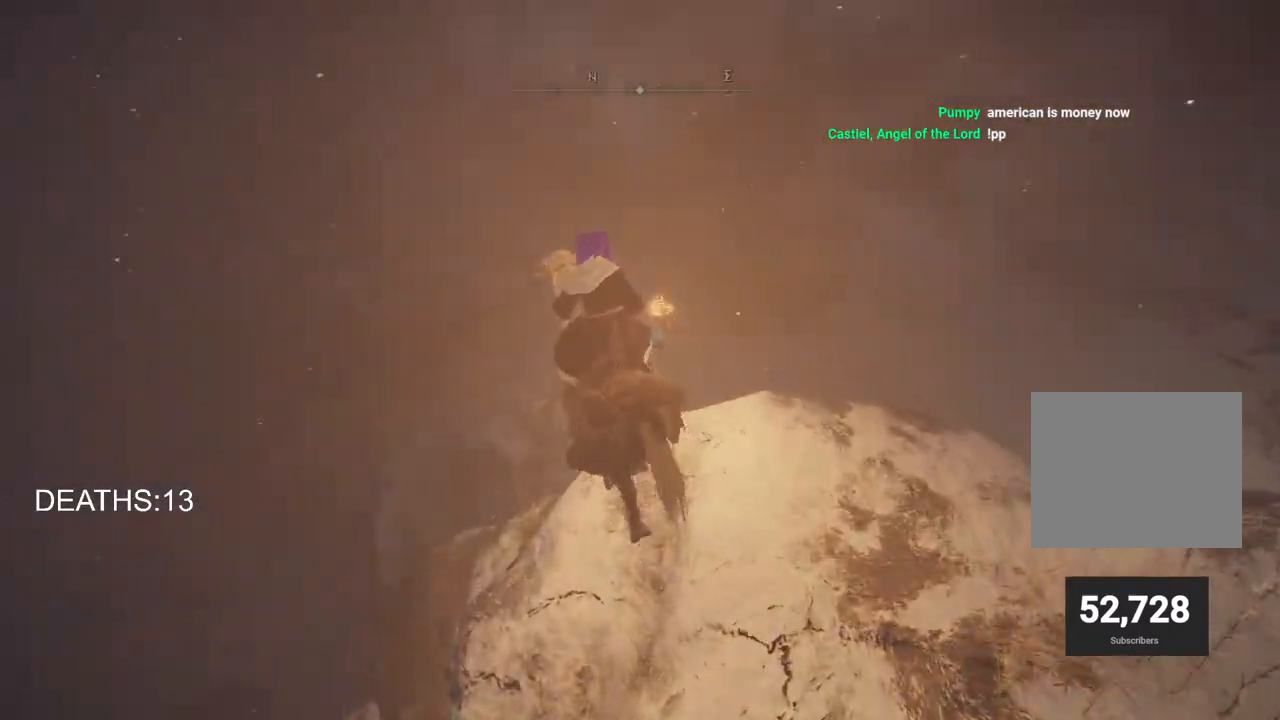
{"buttons": [], "left_stick": "up", "right_stick": "left", "events": [[33, "right_stick", "down-left"], [400, "right_stick", "left"]]}
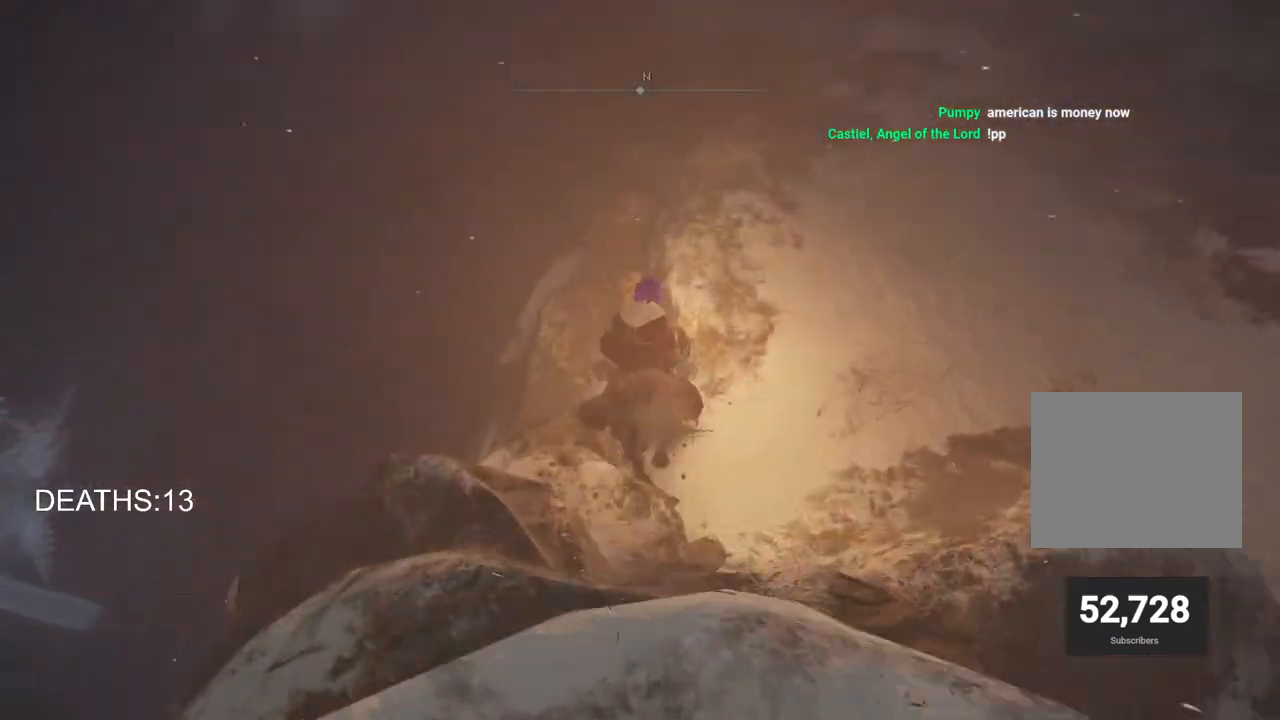
{"buttons": [], "left_stick": "up", "right_stick": "left", "events": []}
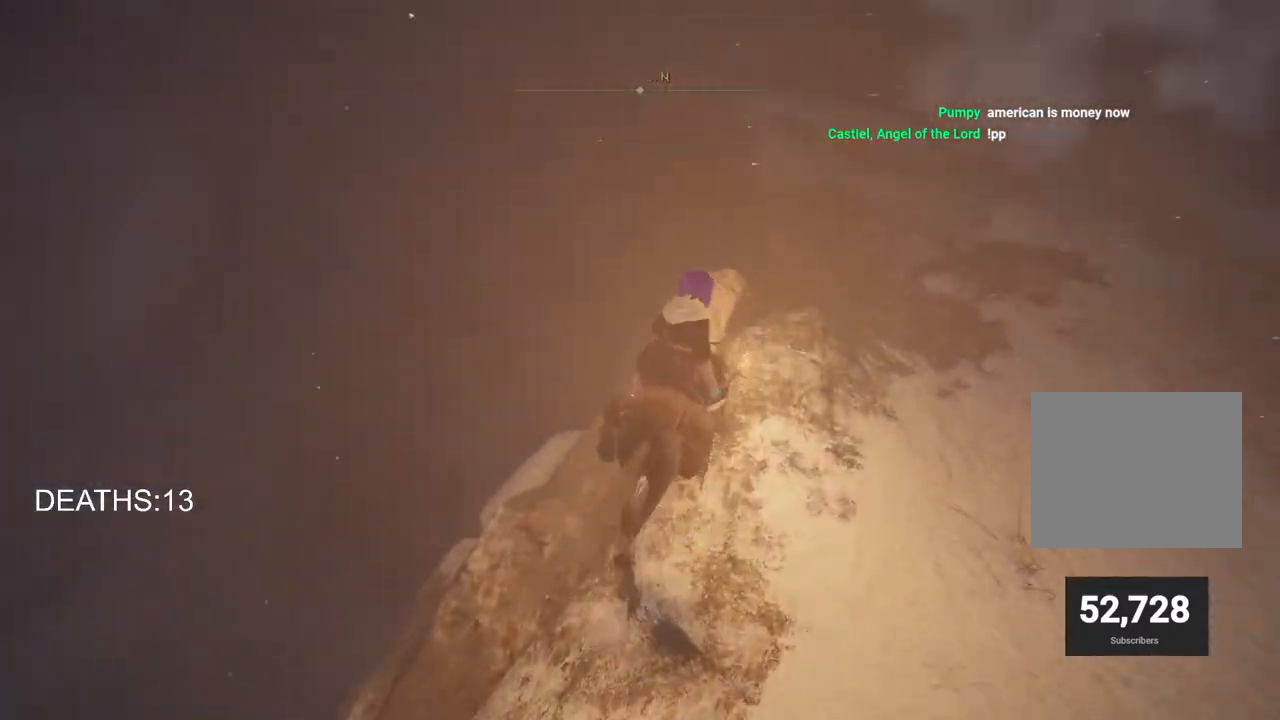
{"buttons": [], "left_stick": "up", "right_stick": "left", "events": [[67, "left_stick", "center"], [417, "left_stick", "up"]]}
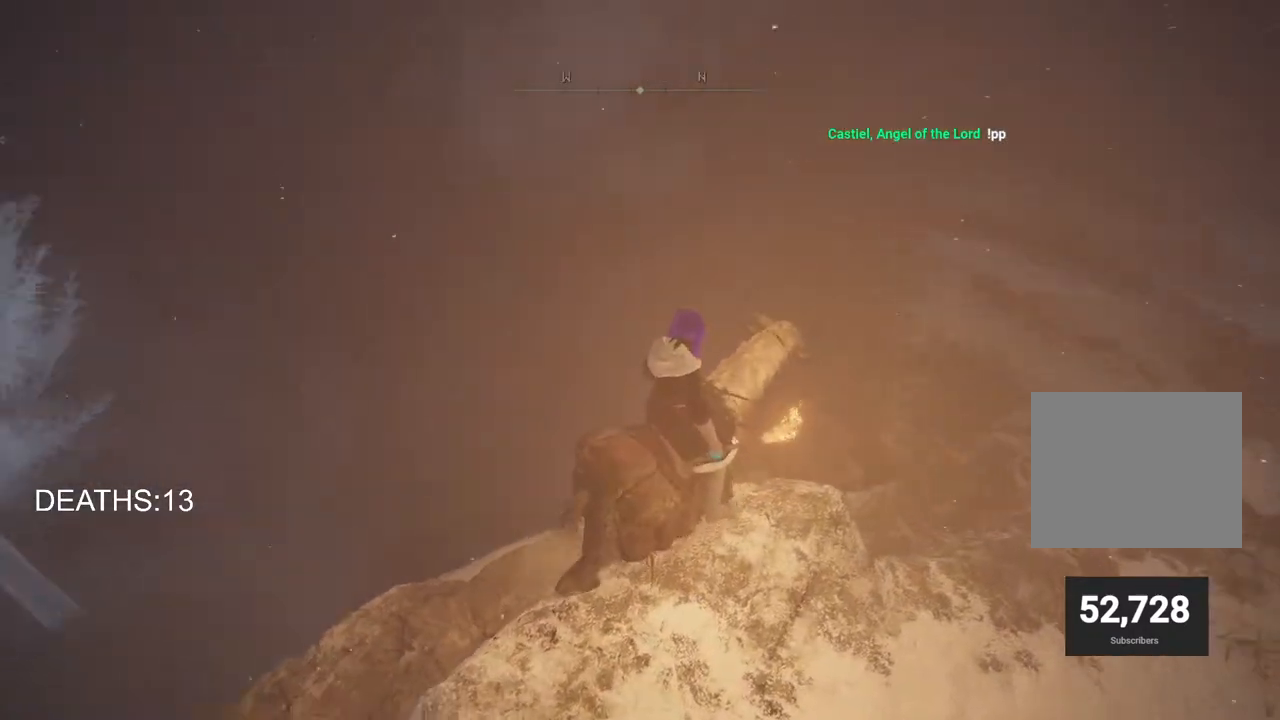
{"buttons": ["CROSS"], "left_stick": "up-right", "right_stick": "center", "events": [[217, "left_stick", "up-right"], [217, "right_stick", "center"], [467, "CROSS", "down"]]}
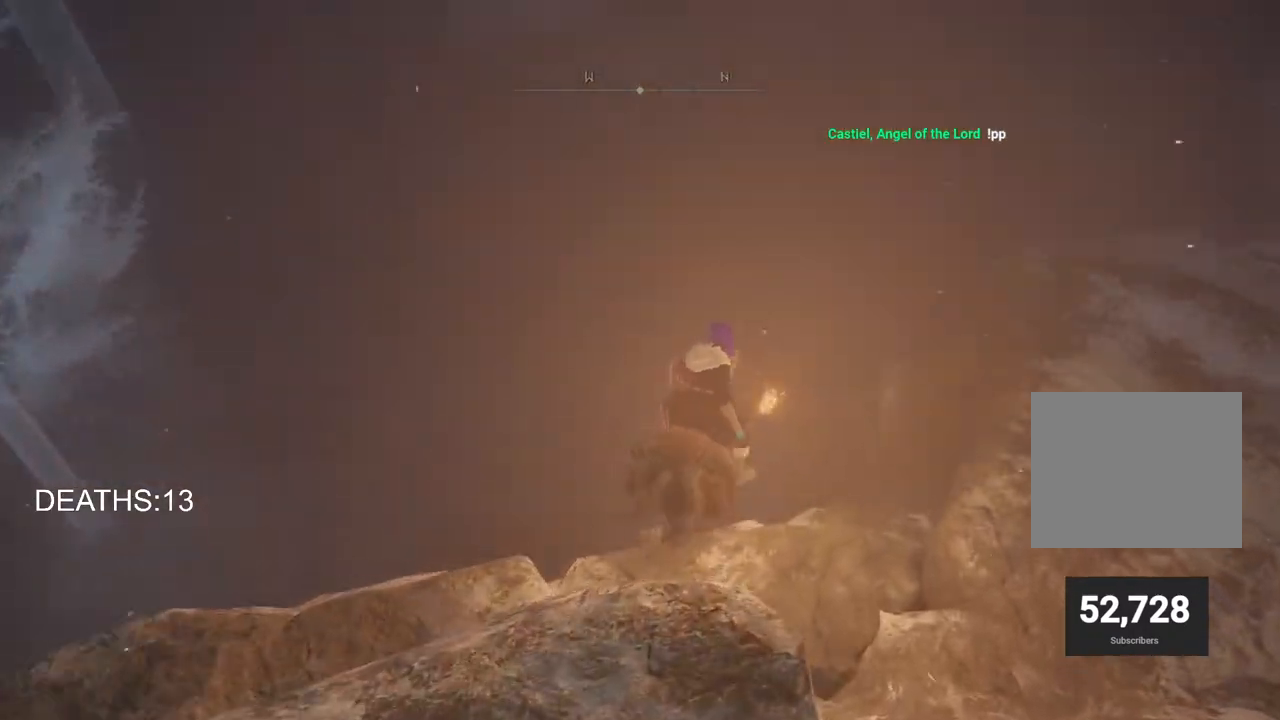
{"buttons": [], "left_stick": "up-left", "right_stick": "center", "events": [[33, "left_stick", "up"], [83, "CROSS", "up"], [183, "left_stick", "up-left"]]}
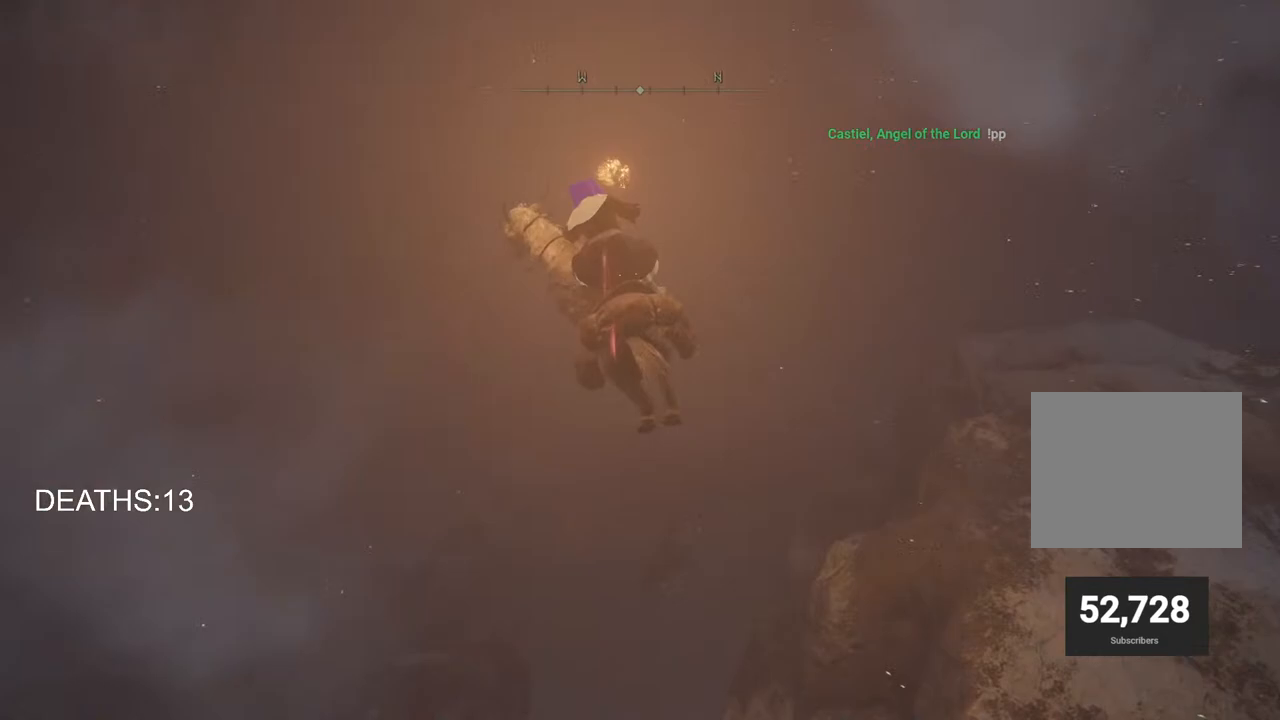
{"buttons": [], "left_stick": "up-left", "right_stick": "left", "events": [[217, "right_stick", "left"]]}
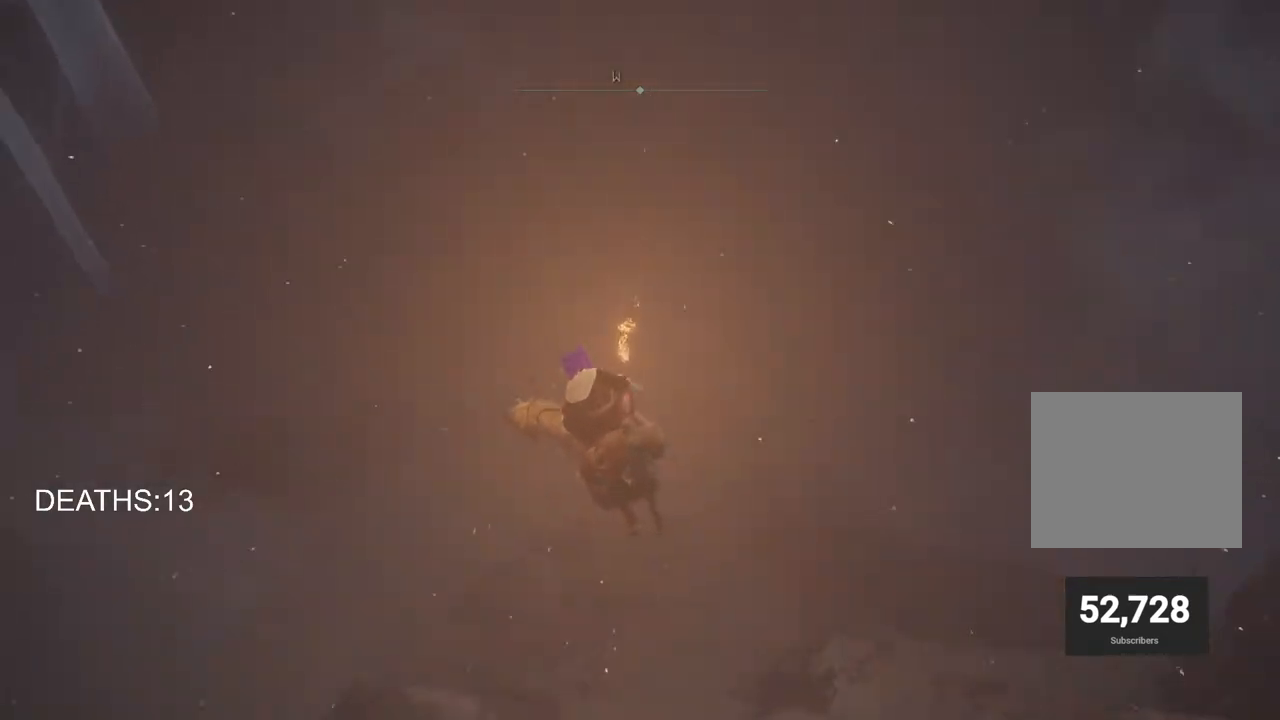
{"buttons": [], "left_stick": "up-left", "right_stick": "up-left", "events": [[17, "right_stick", "up-left"]]}
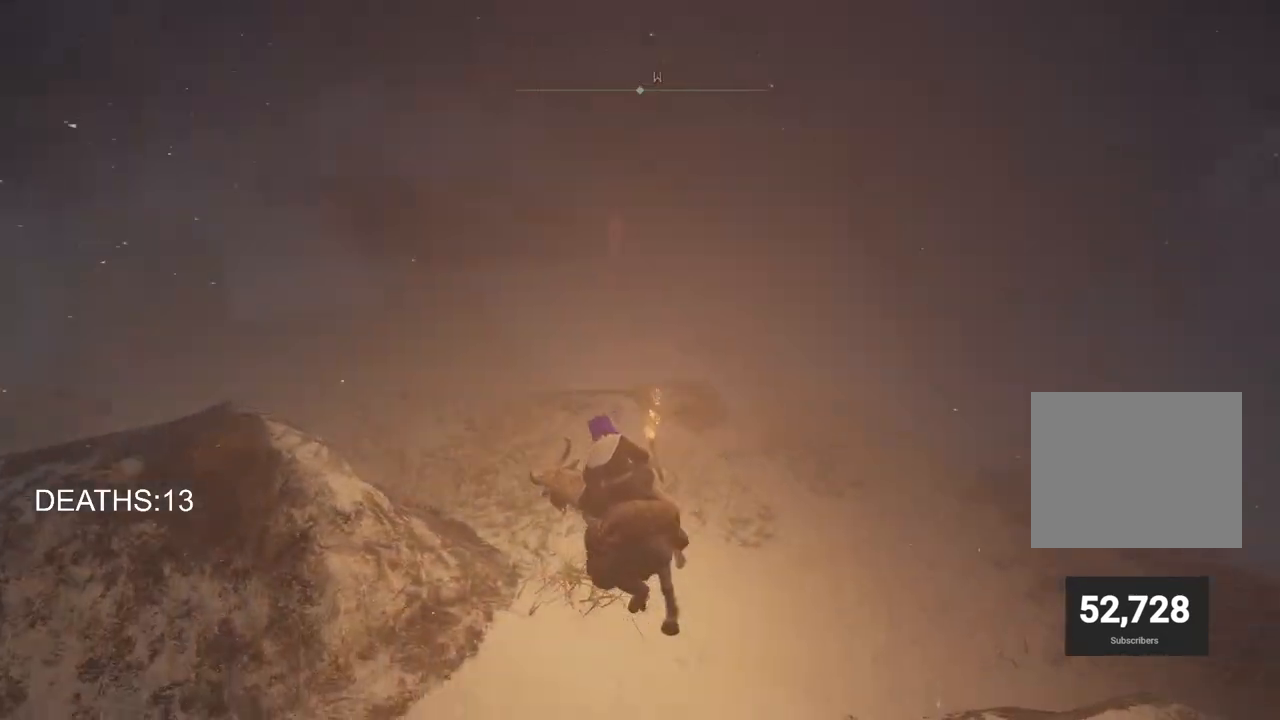
{"buttons": [], "left_stick": "up-left", "right_stick": "center", "events": [[317, "right_stick", "center"]]}
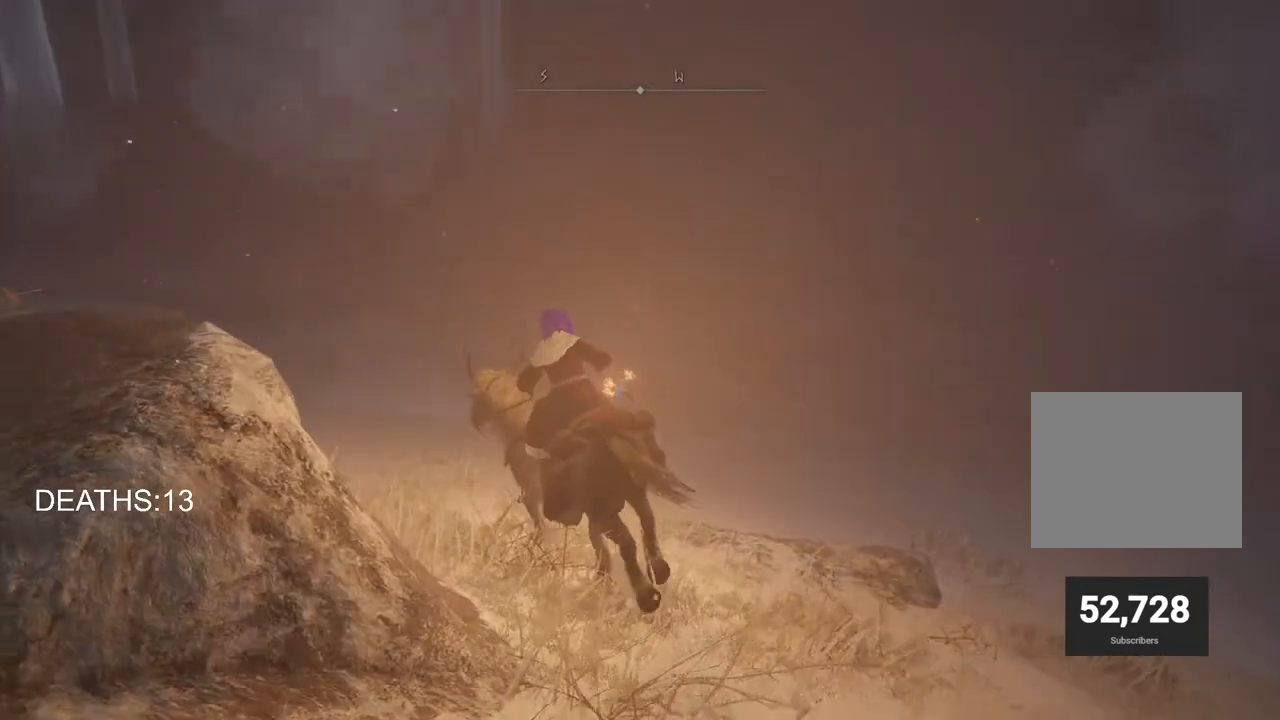
{"buttons": [], "left_stick": "up-left", "right_stick": "up", "events": [[450, "right_stick", "up"]]}
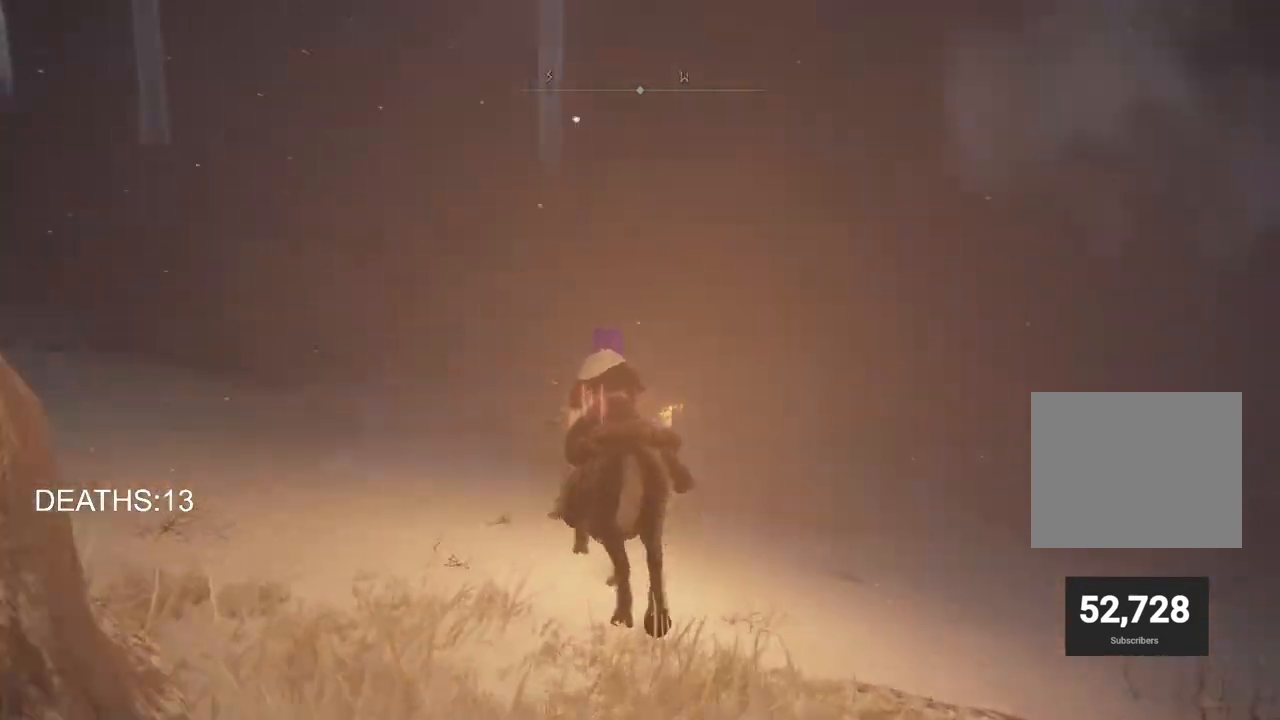
{"buttons": [], "left_stick": "up-left", "right_stick": "center", "events": [[83, "right_stick", "center"], [350, "CIRCLE", "down"], [450, "CIRCLE", "up"]]}
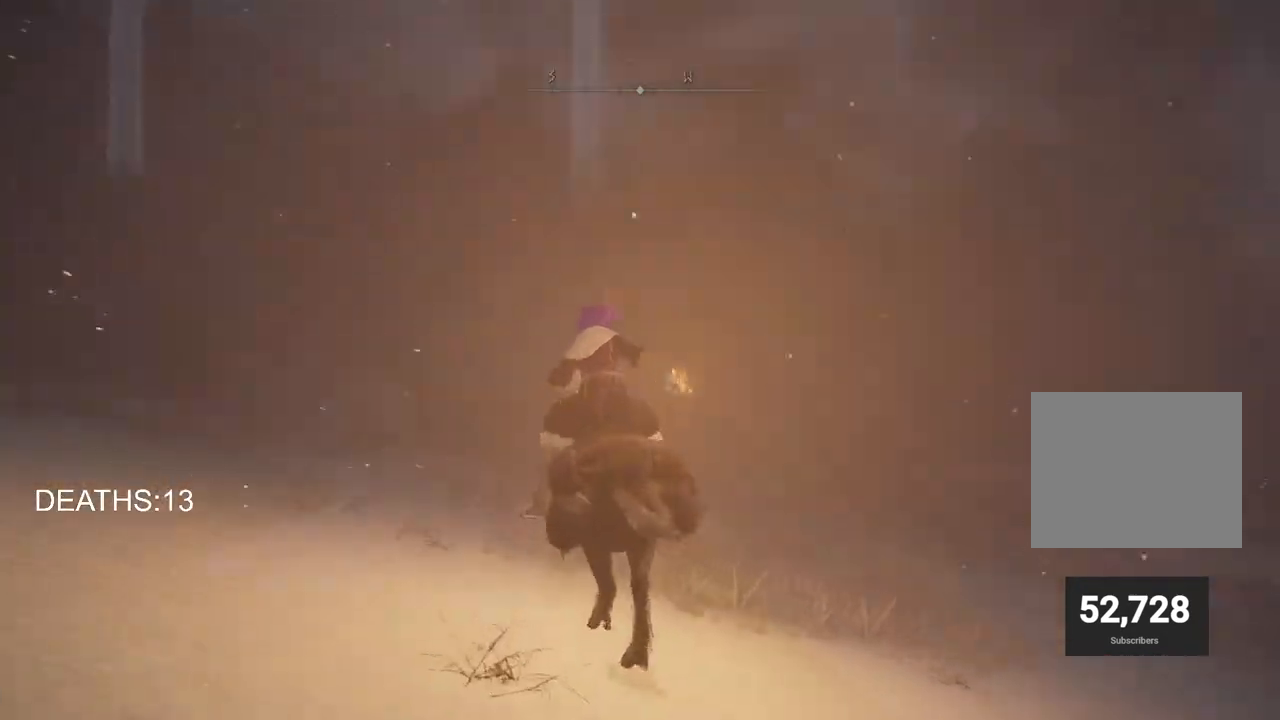
{"buttons": [], "left_stick": "up-left", "right_stick": "center", "events": []}
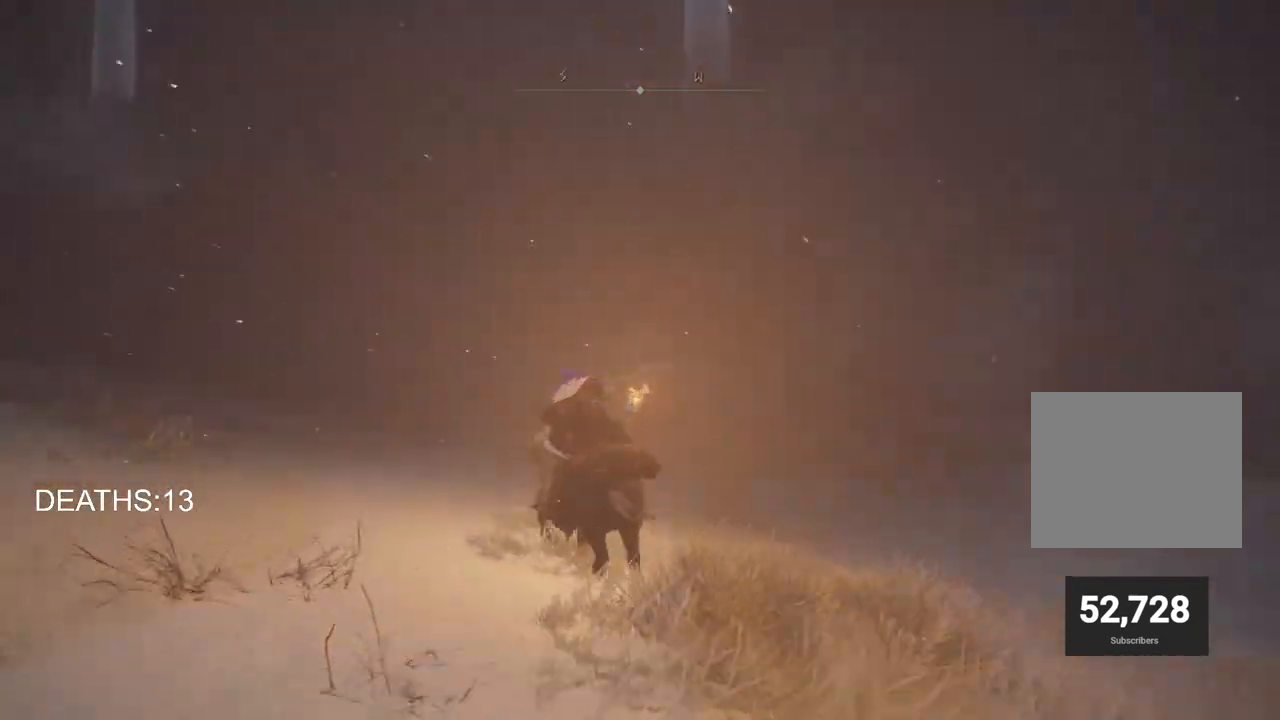
{"buttons": [], "left_stick": "up-left", "right_stick": "down-right", "events": [[317, "right_stick", "right"], [367, "right_stick", "down-right"]]}
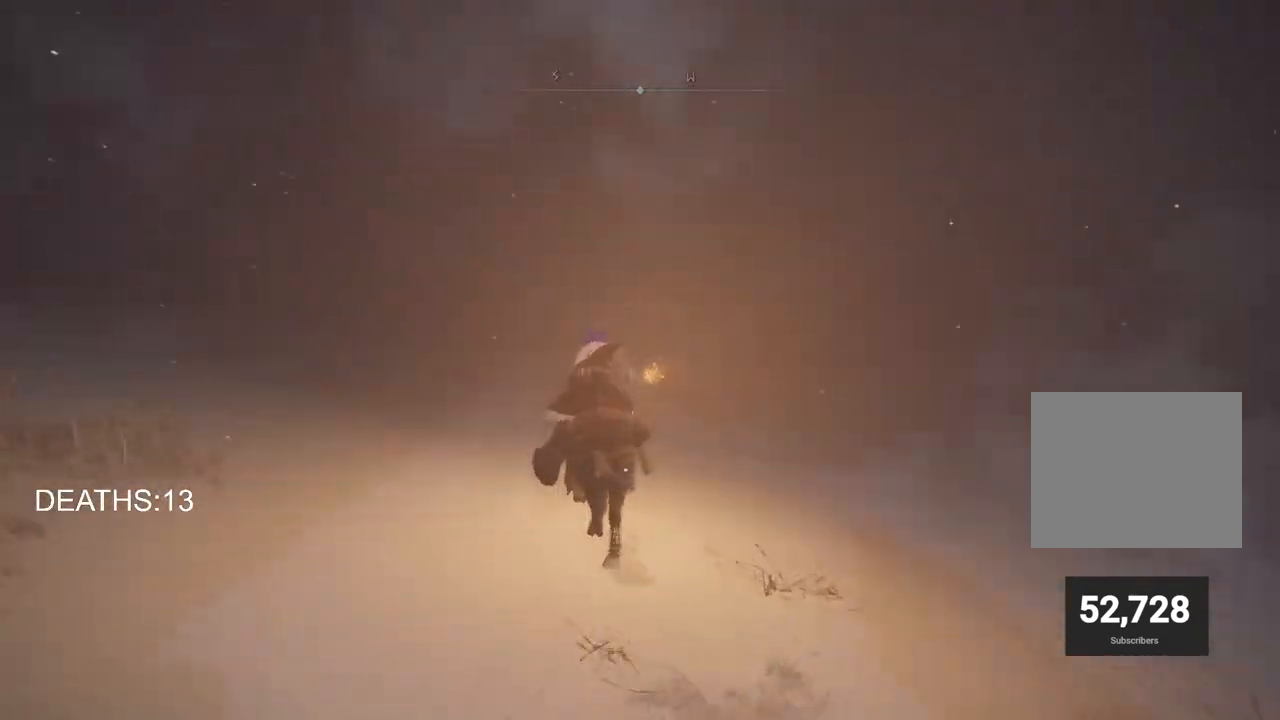
{"buttons": [], "left_stick": "up", "right_stick": "center", "events": [[133, "left_stick", "up"], [233, "right_stick", "center"]]}
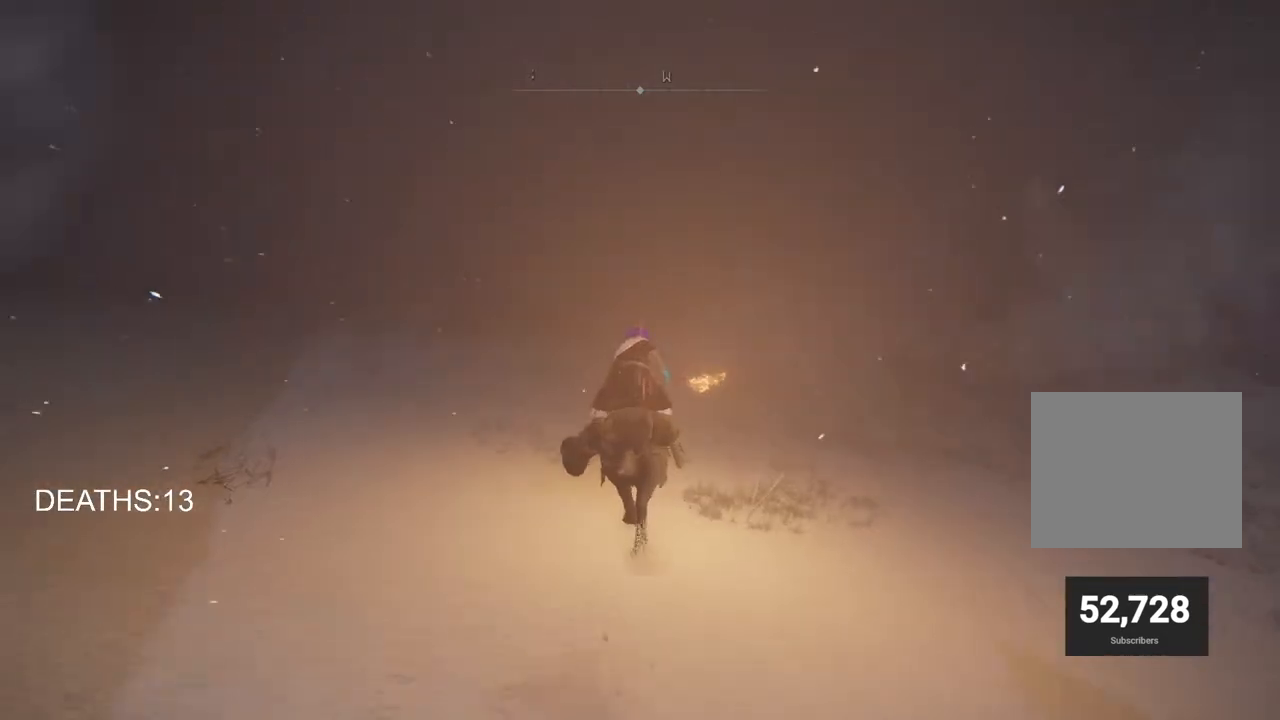
{"buttons": [], "left_stick": "up", "right_stick": "right", "events": [[250, "right_stick", "right"], [317, "right_stick", "down-right"], [450, "right_stick", "right"]]}
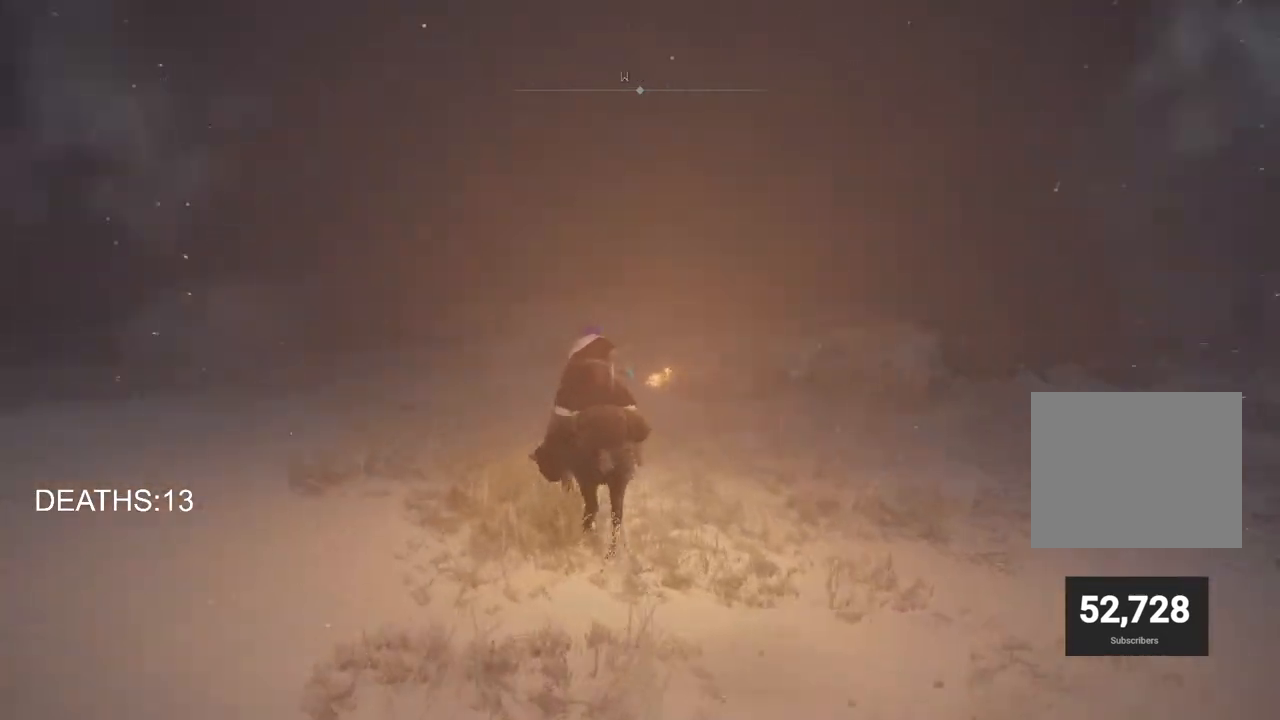
{"buttons": [], "left_stick": "up-left", "right_stick": "right", "events": [[233, "left_stick", "up-left"]]}
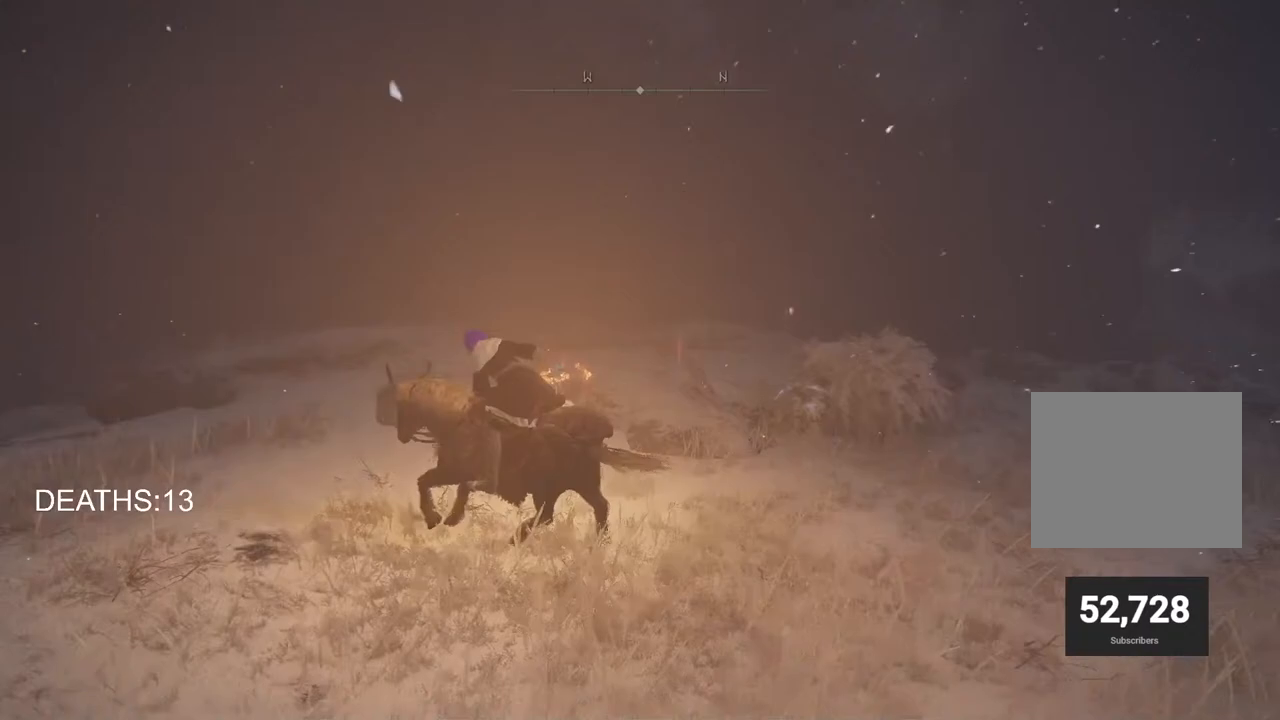
{"buttons": [], "left_stick": "up-left", "right_stick": "down-left", "events": [[183, "right_stick", "center"], [267, "right_stick", "down-left"]]}
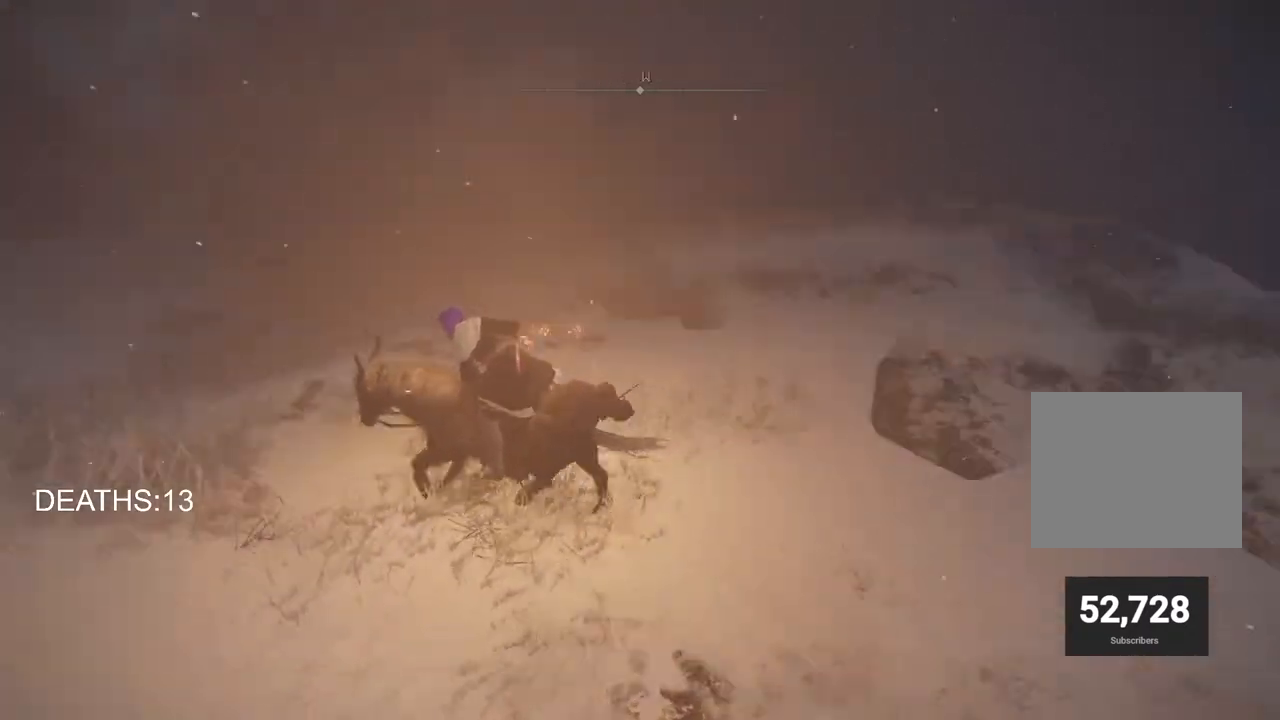
{"buttons": [], "left_stick": "up", "right_stick": "left", "events": [[267, "right_stick", "left"], [450, "left_stick", "up"]]}
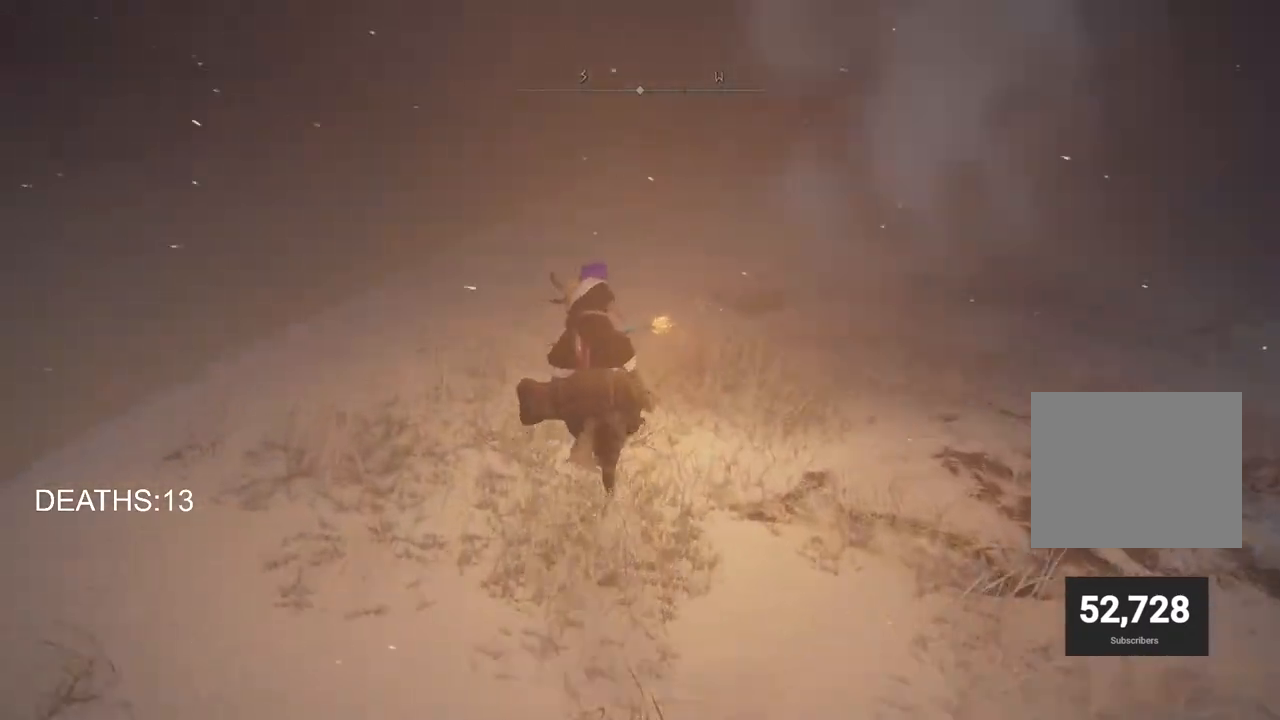
{"buttons": [], "left_stick": "up", "right_stick": "center", "events": [[83, "right_stick", "right"], [417, "right_stick", "center"]]}
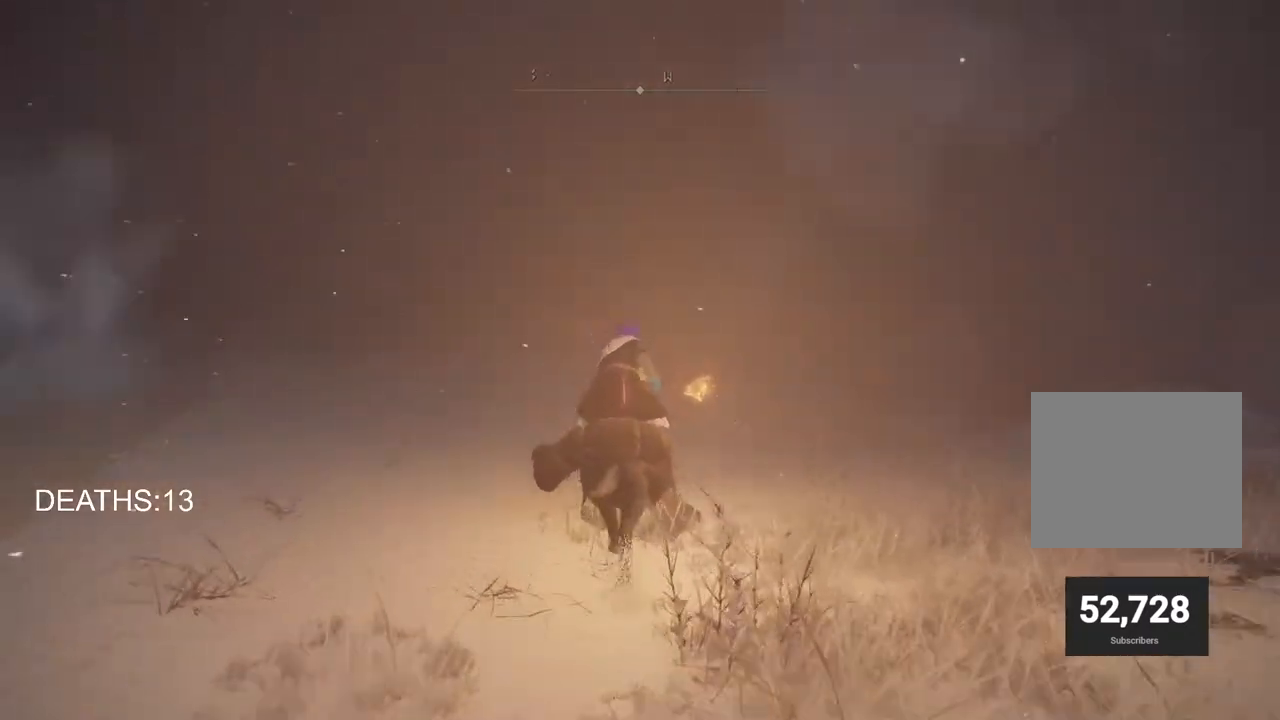
{"buttons": [], "left_stick": "up", "right_stick": "center", "events": [[17, "CIRCLE", "down"], [150, "CIRCLE", "up"]]}
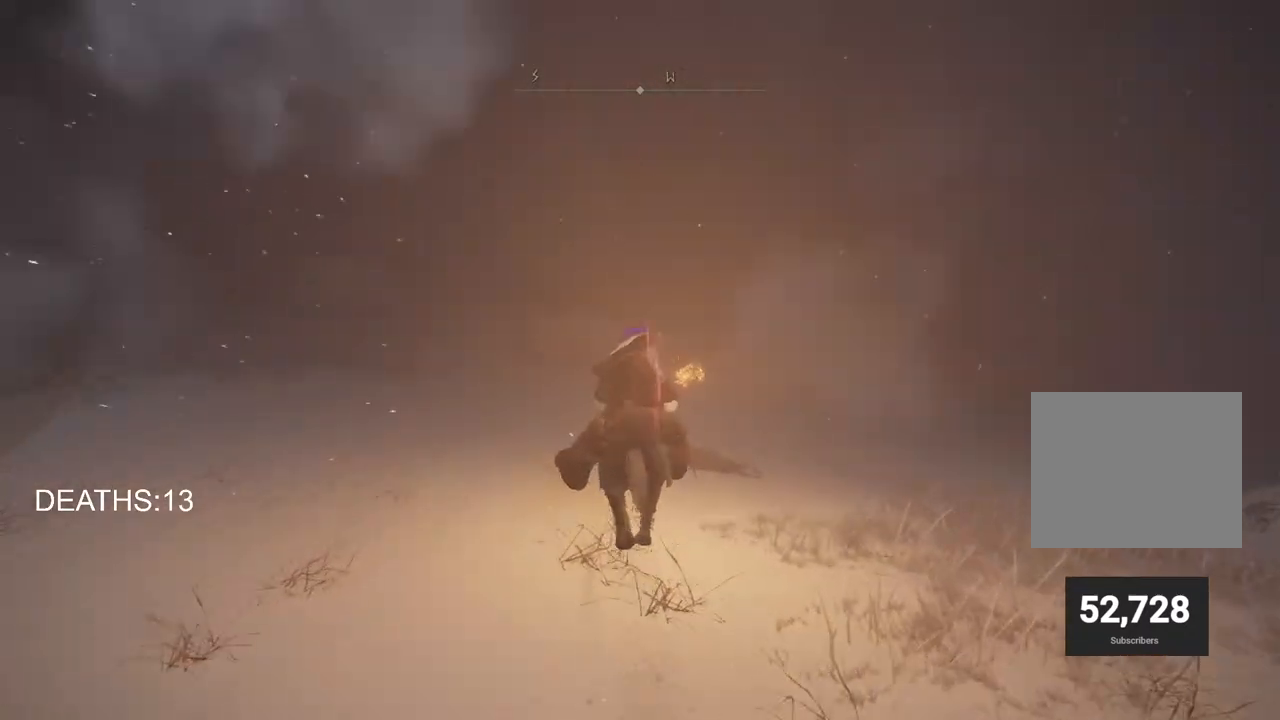
{"buttons": [], "left_stick": "up", "right_stick": "down-right", "events": [[367, "right_stick", "down-right"]]}
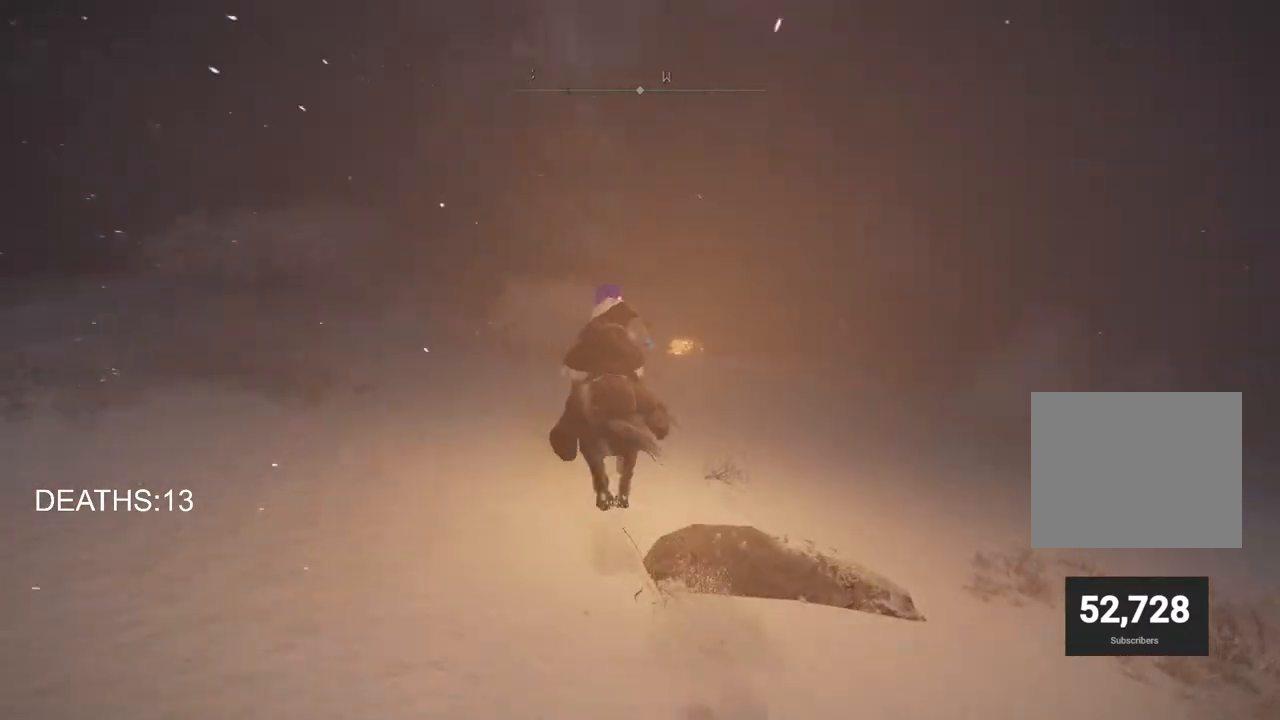
{"buttons": [], "left_stick": "up", "right_stick": "down-right", "events": []}
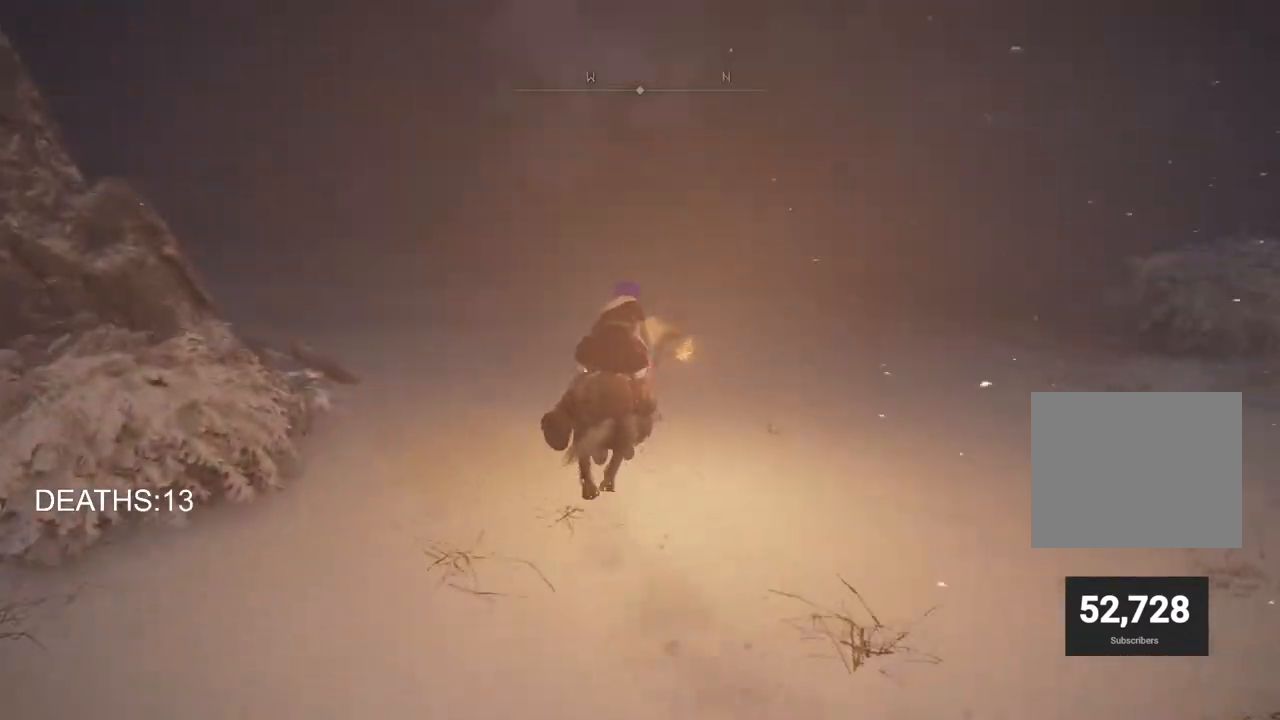
{"buttons": [], "left_stick": "up-left", "right_stick": "center", "events": [[67, "right_stick", "right"], [133, "left_stick", "up-left"], [417, "right_stick", "center"]]}
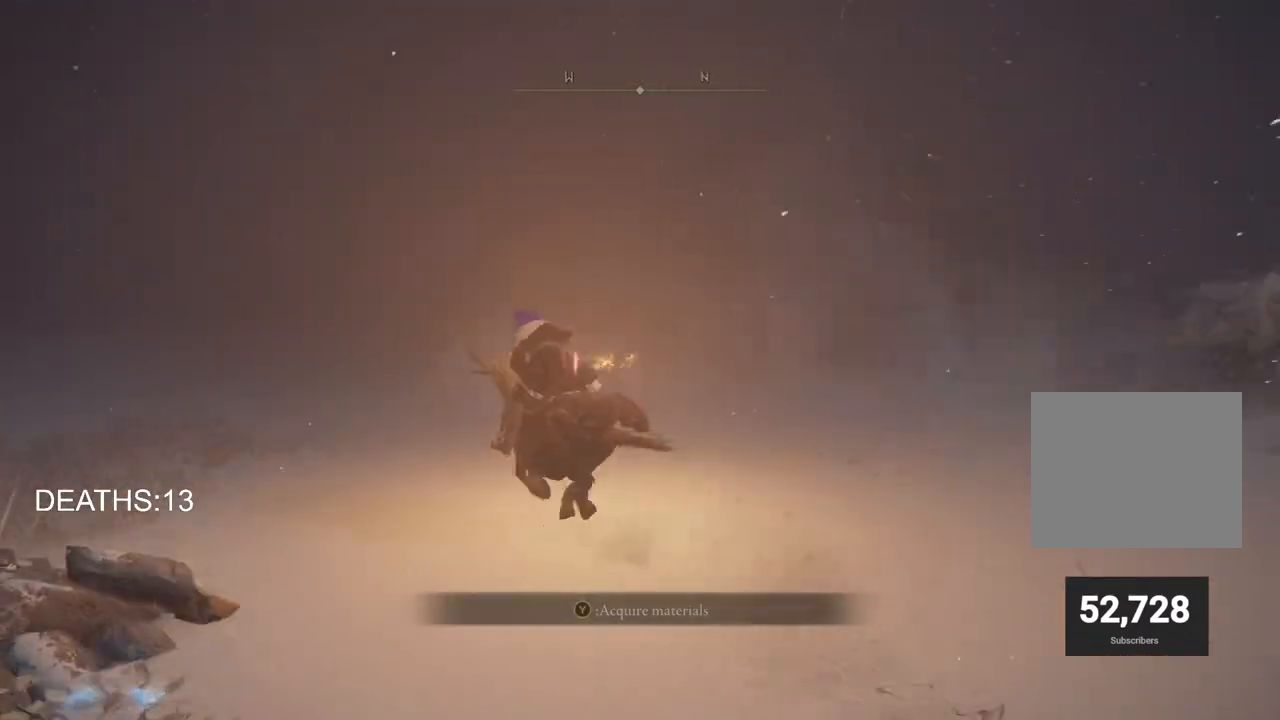
{"buttons": [], "left_stick": "up-left", "right_stick": "center", "events": [[117, "right_stick", "left"], [333, "right_stick", "center"]]}
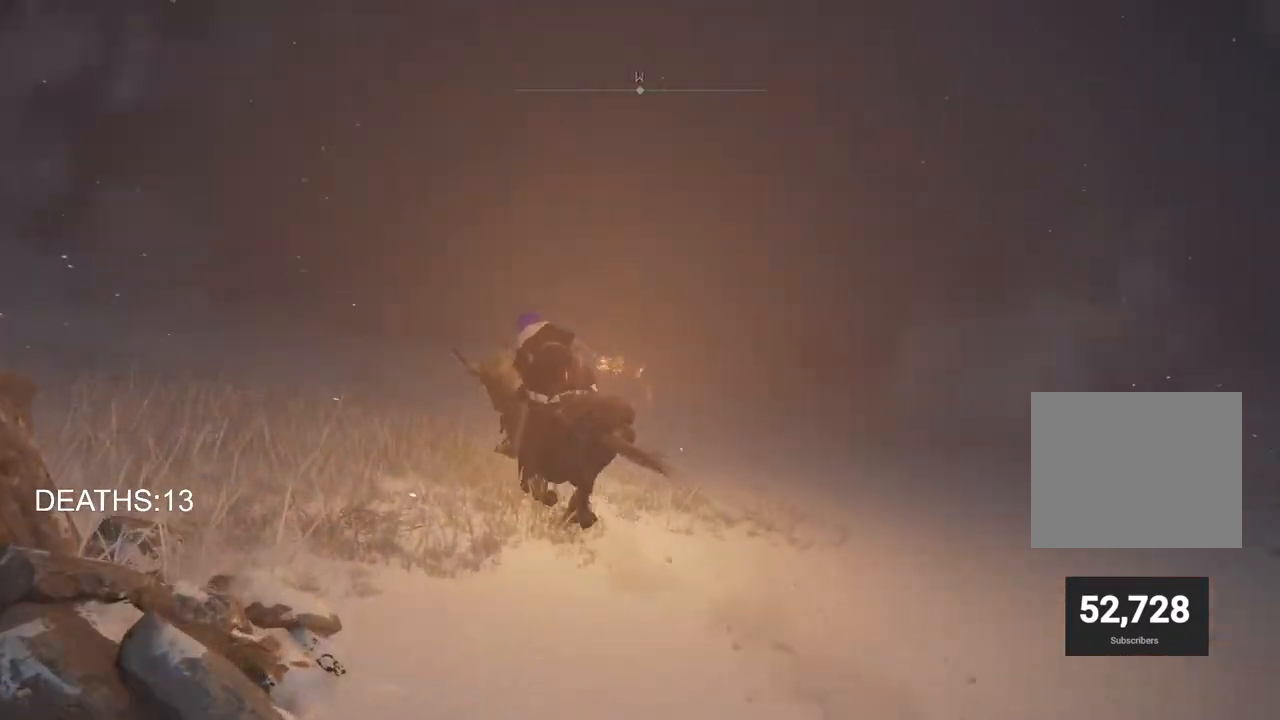
{"buttons": [], "left_stick": "up-left", "right_stick": "center", "events": []}
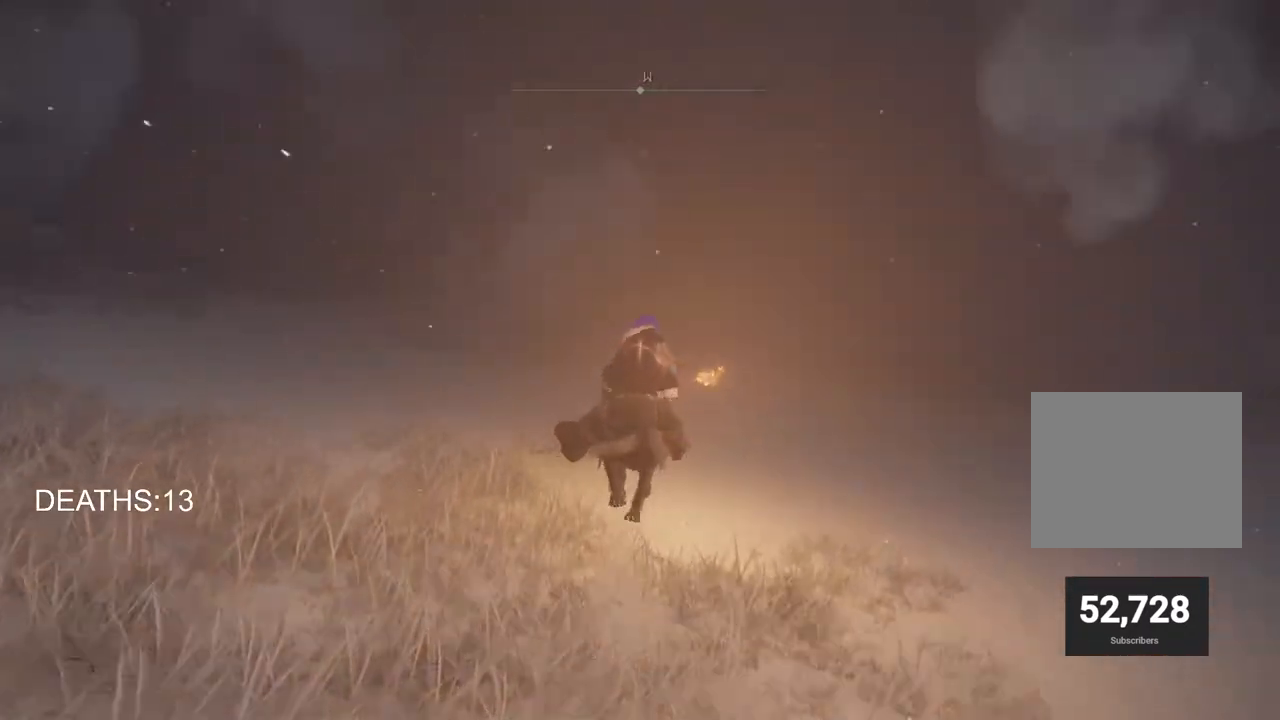
{"buttons": [], "left_stick": "up", "right_stick": "center", "events": [[67, "right_stick", "left"], [500, "left_stick", "up"], [500, "right_stick", "center"]]}